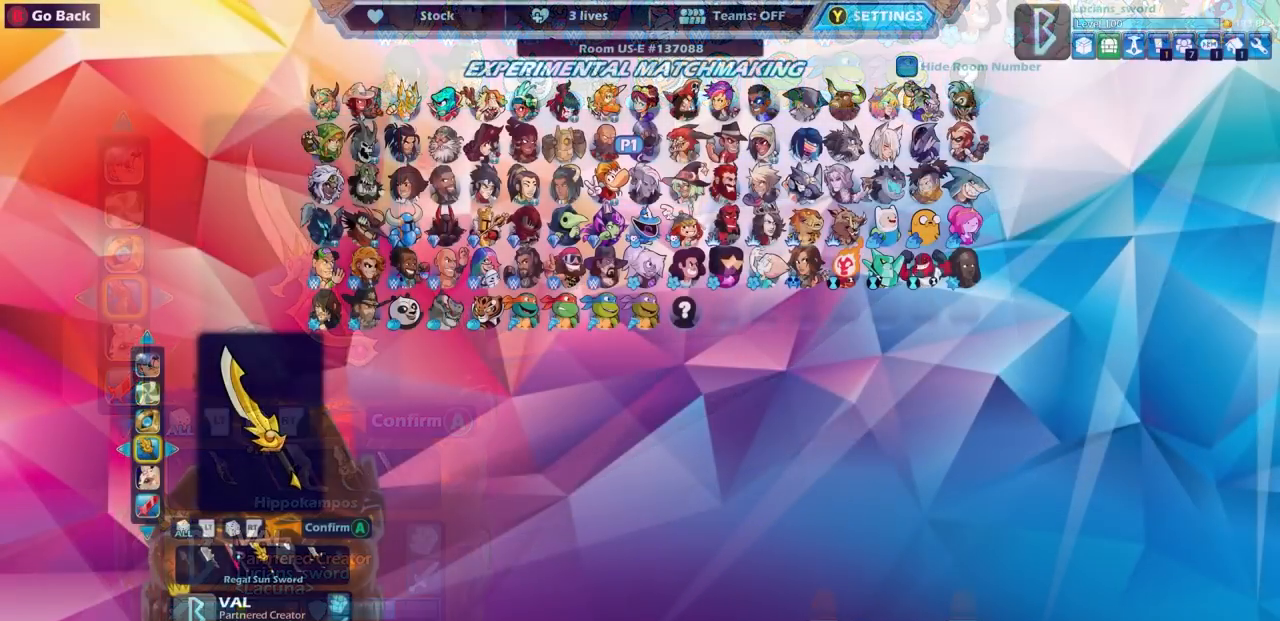
Gameplay with a controller (PlayStation layout); each line is a JSON object with the inputs held at the frame after it. "events" lists button and stick changes between this image and that frame as [ms after this image, input, new state], when the widget could be followed in between.
{"buttons": [], "left_stick": "center", "right_stick": "center", "events": []}
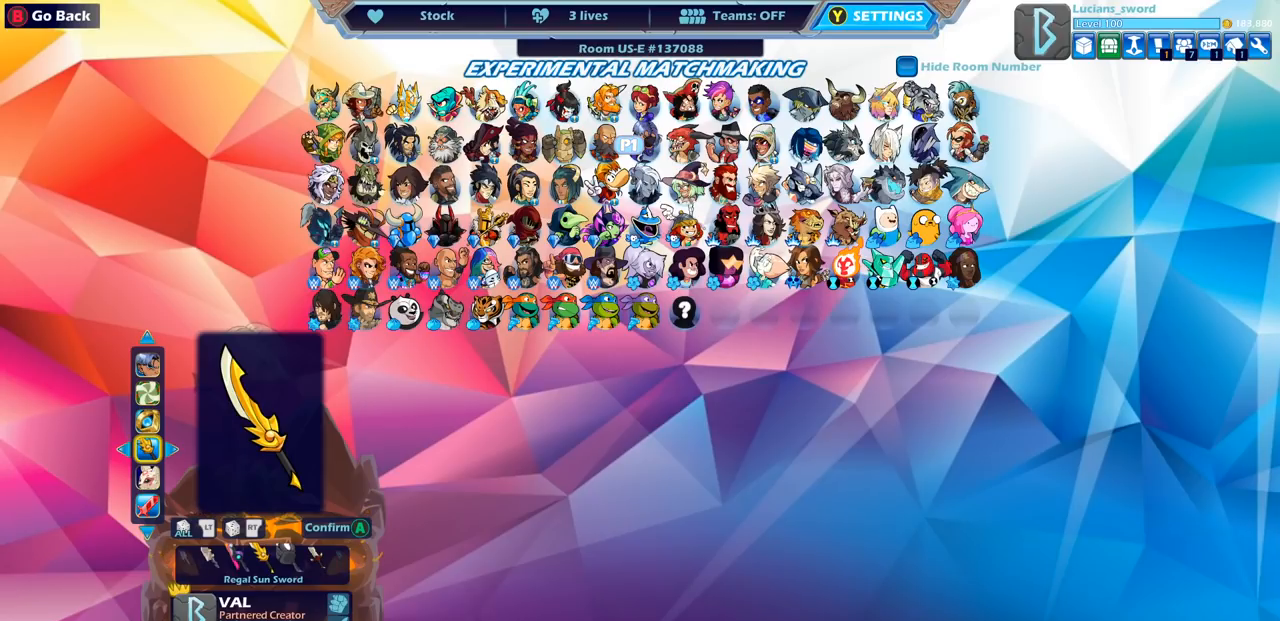
{"buttons": [], "left_stick": "center", "right_stick": "center", "events": []}
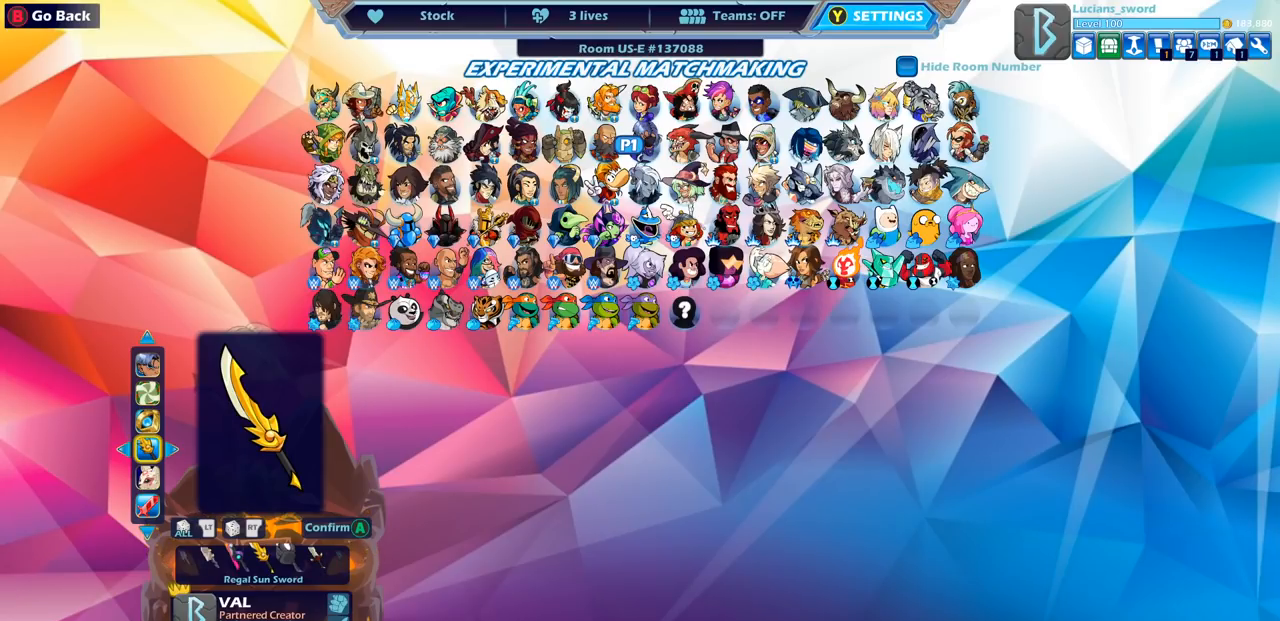
{"buttons": [], "left_stick": "center", "right_stick": "center", "events": []}
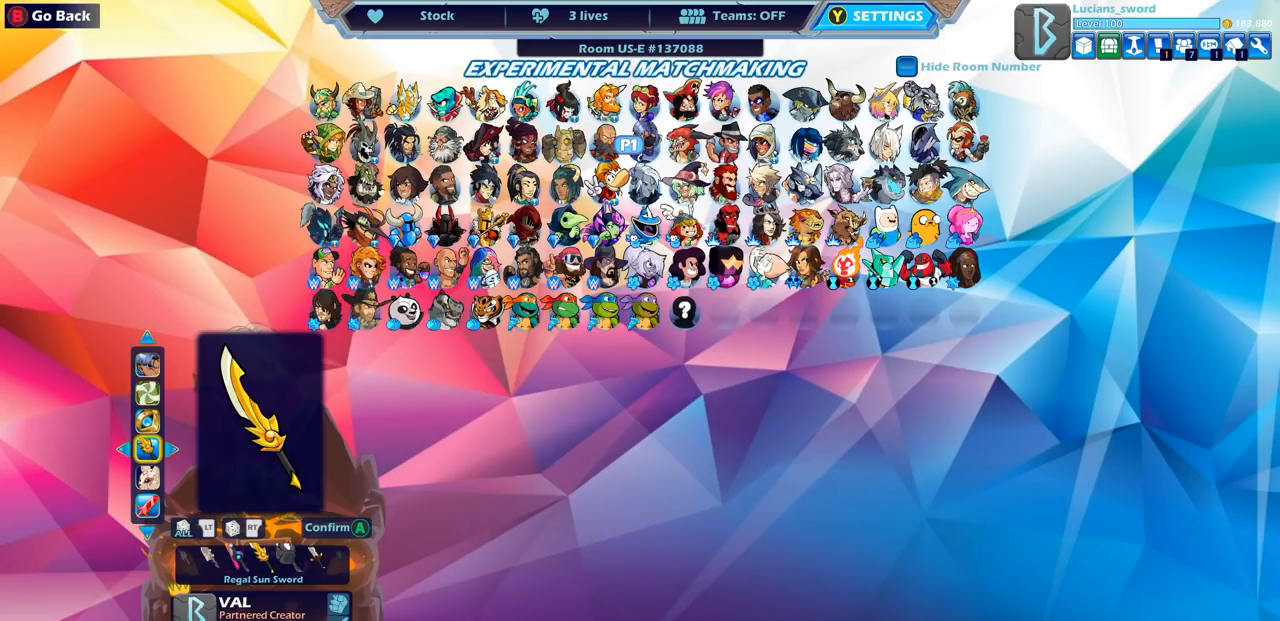
{"buttons": [], "left_stick": "center", "right_stick": "center", "events": []}
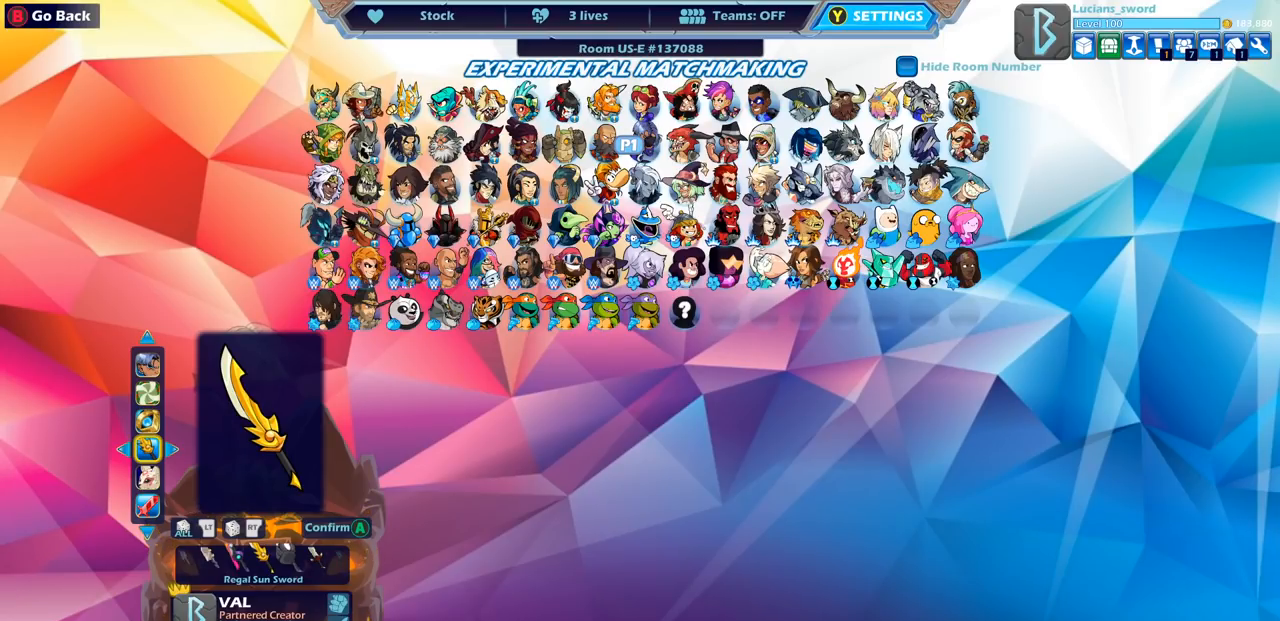
{"buttons": [], "left_stick": "center", "right_stick": "center", "events": []}
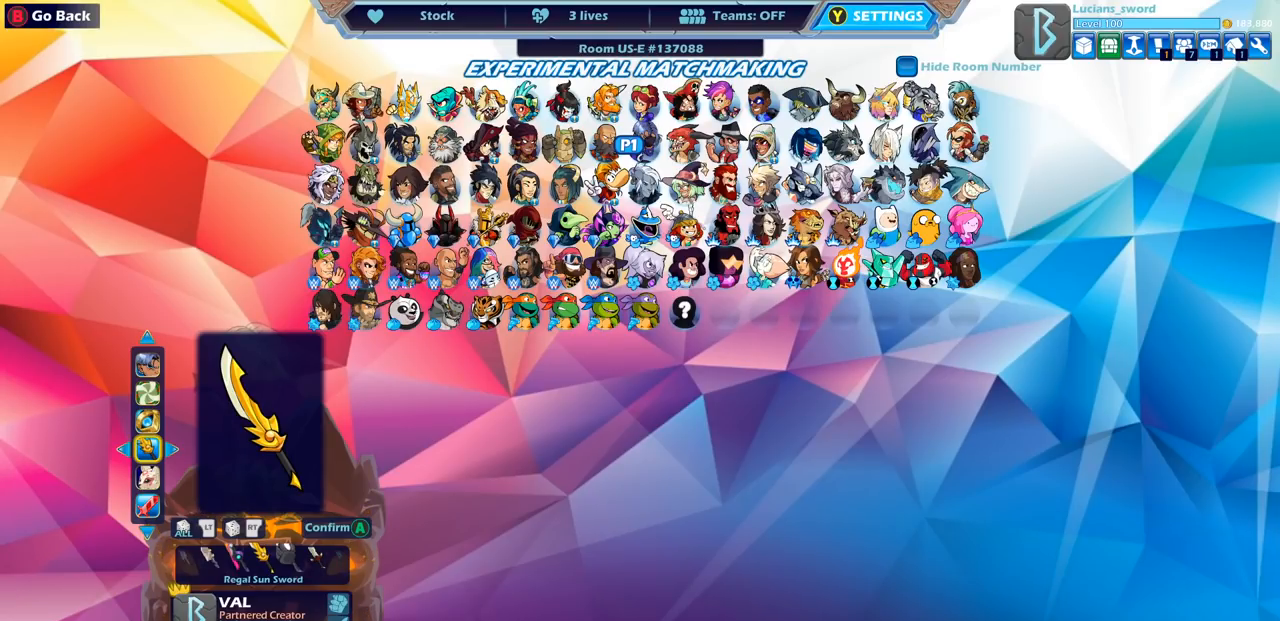
{"buttons": [], "left_stick": "center", "right_stick": "center", "events": [[167, "CROSS", "down"], [283, "CROSS", "up"]]}
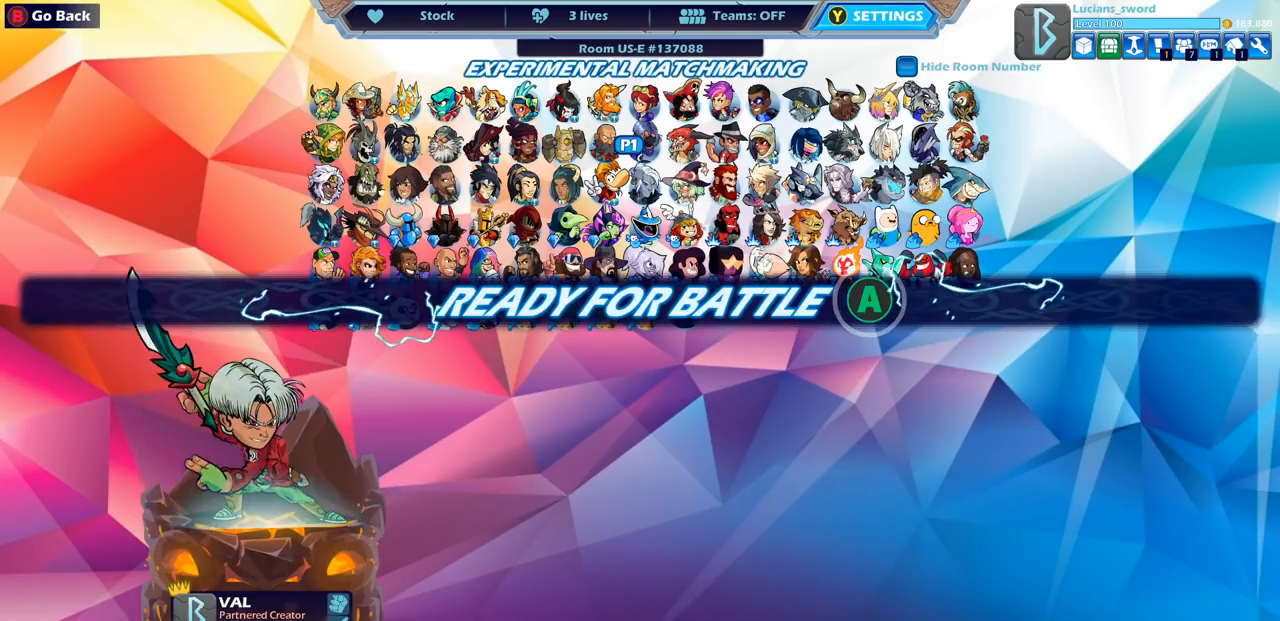
{"buttons": [], "left_stick": "center", "right_stick": "center", "events": []}
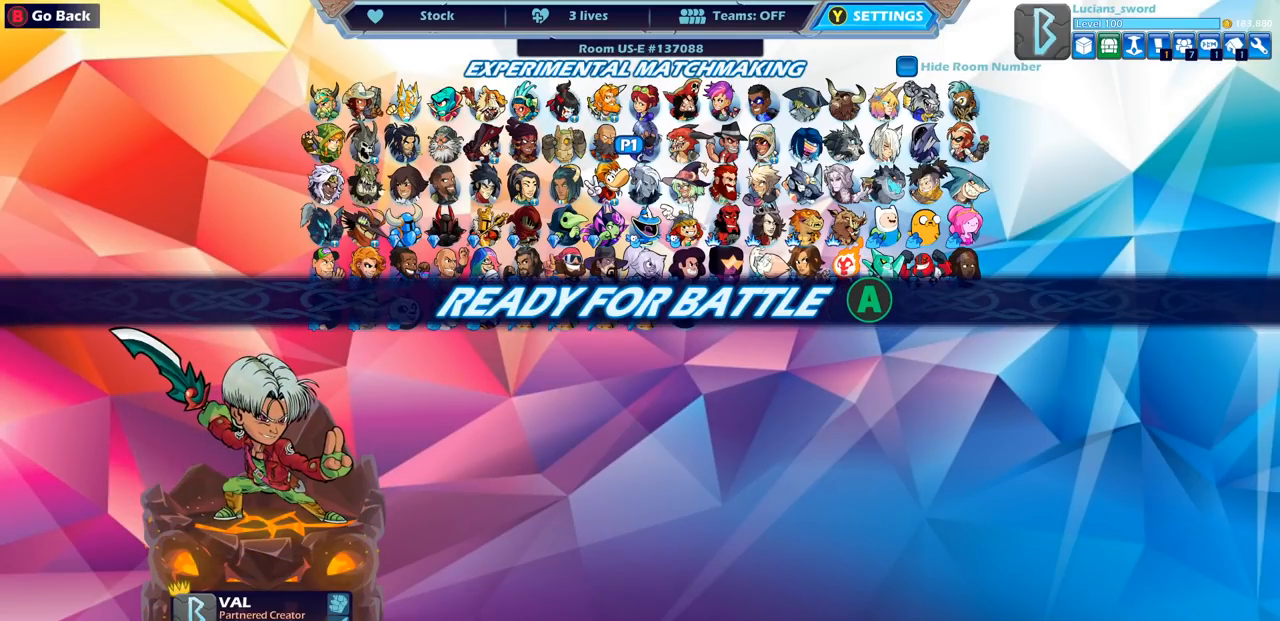
{"buttons": [], "left_stick": "center", "right_stick": "center", "events": []}
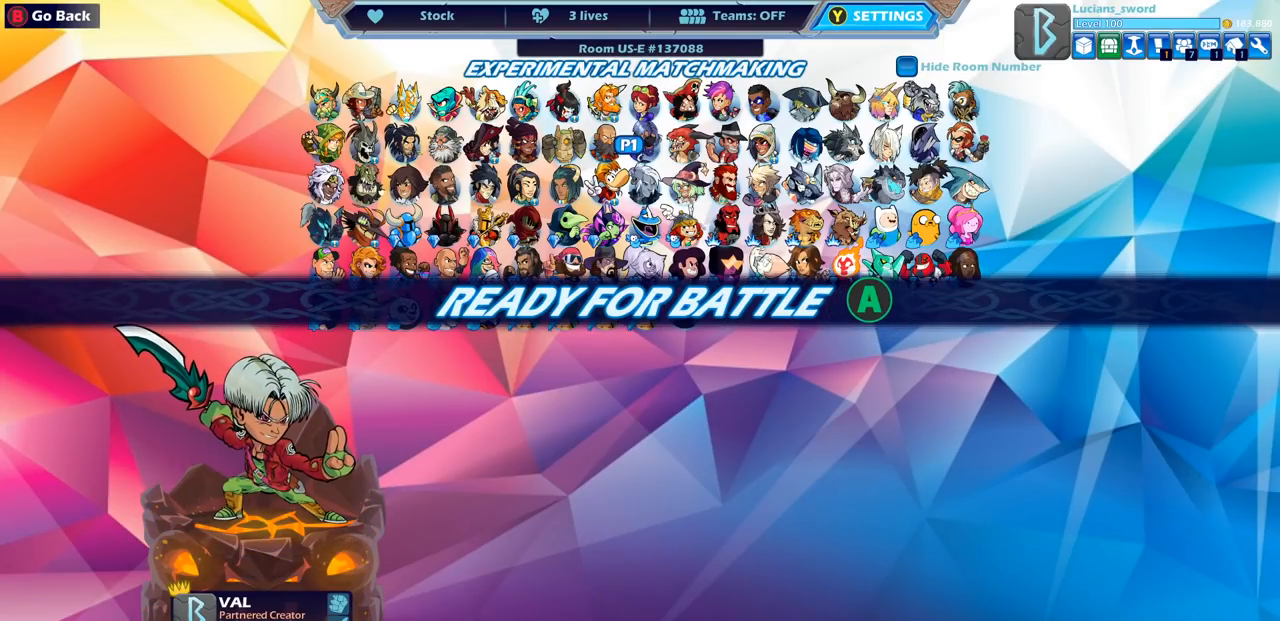
{"buttons": [], "left_stick": "center", "right_stick": "center", "events": []}
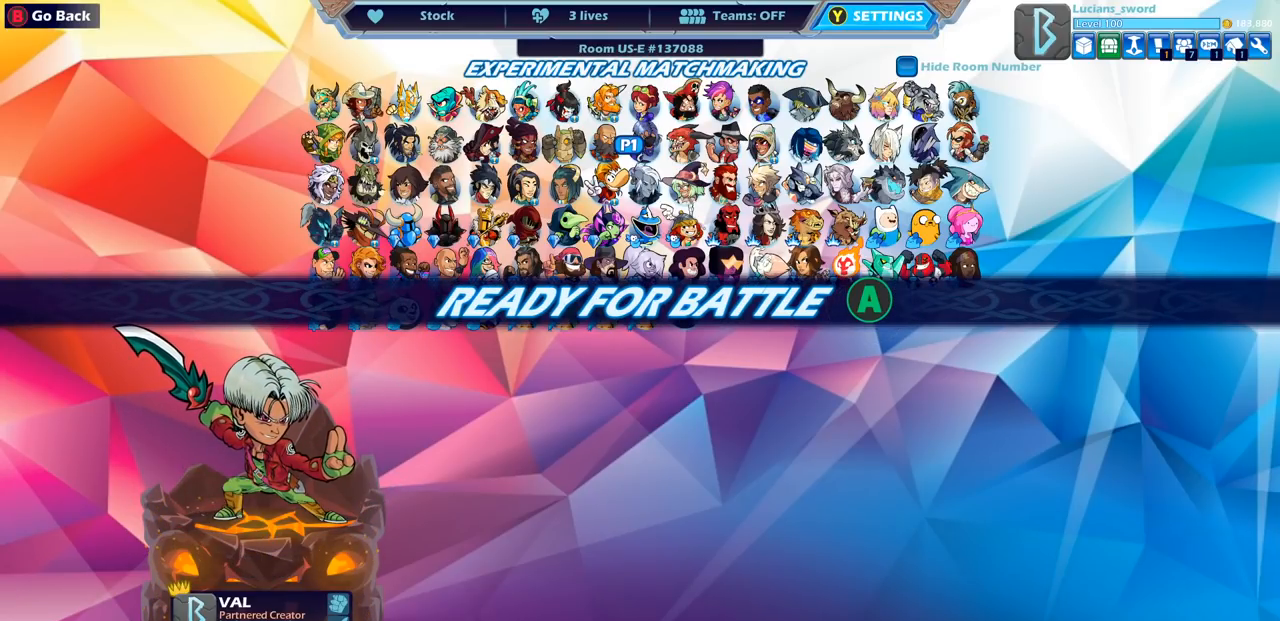
{"buttons": [], "left_stick": "center", "right_stick": "center", "events": [[100, "CROSS", "down"], [217, "CROSS", "up"]]}
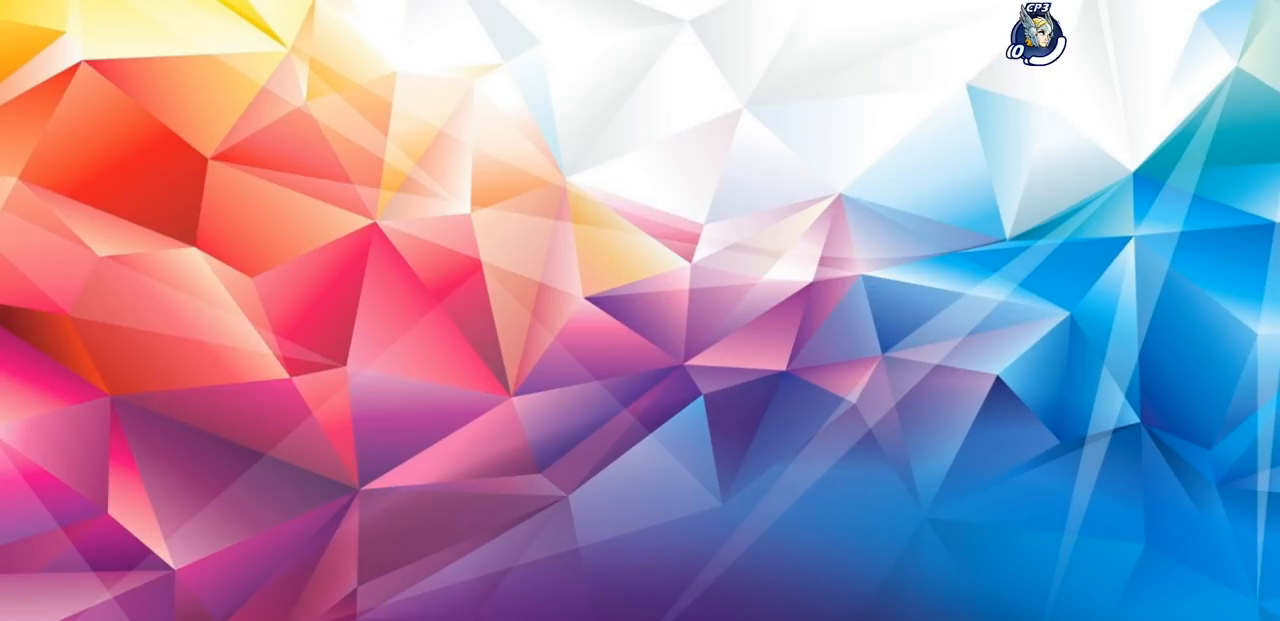
{"buttons": [], "left_stick": "center", "right_stick": "center", "events": []}
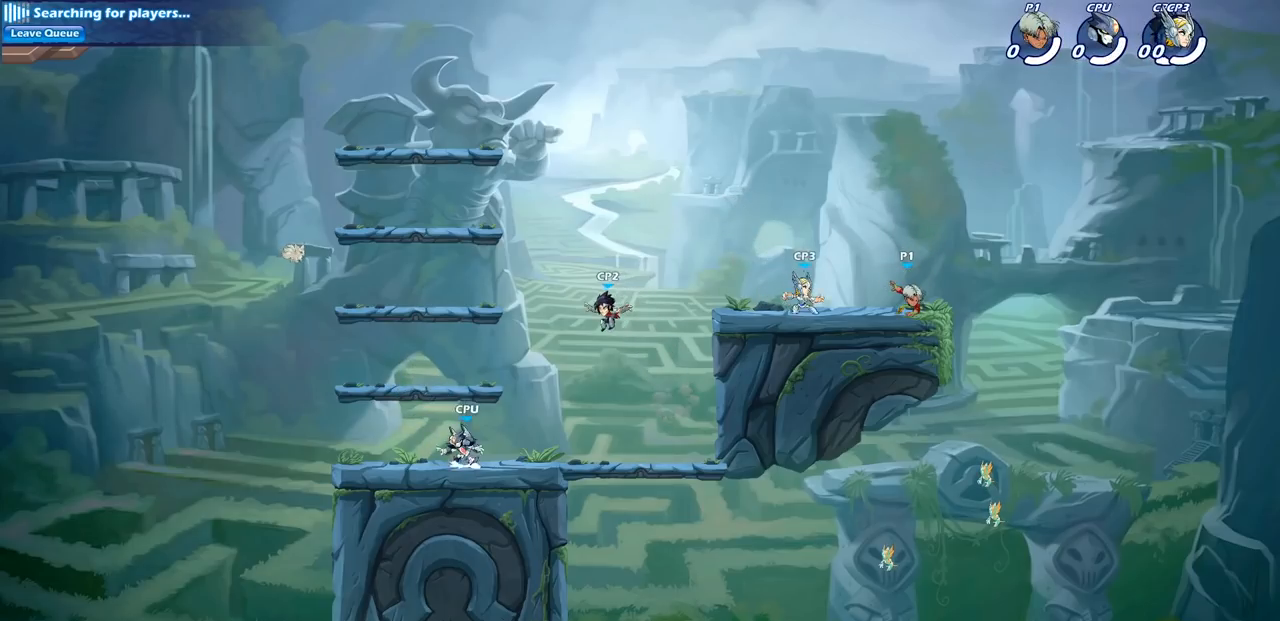
{"buttons": ["CROSS"], "left_stick": "up-right", "right_stick": "center", "events": [[100, "left_stick", "up-left"], [233, "R2", "down"], [283, "CROSS", "down"], [400, "CROSS", "up"], [417, "R2", "up"], [483, "CROSS", "down"], [483, "left_stick", "up-right"]]}
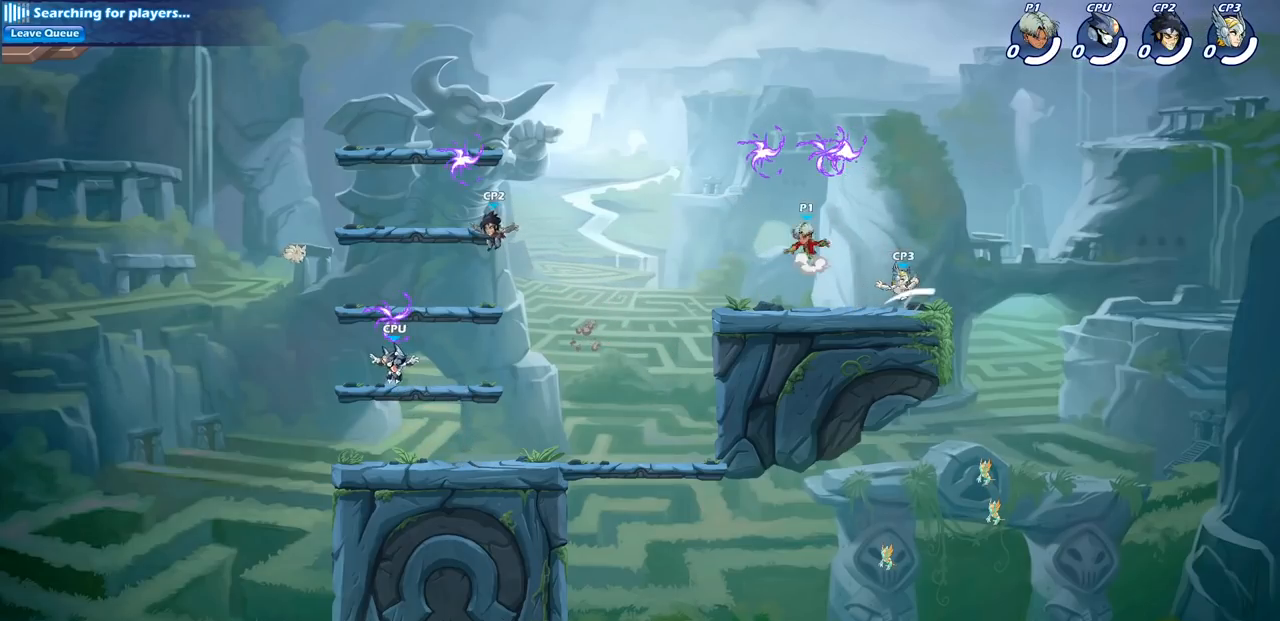
{"buttons": [], "left_stick": "down-right", "right_stick": "center", "events": [[83, "CROSS", "up"], [150, "CROSS", "down"], [200, "left_stick", "up-left"], [250, "R1", "down"], [283, "CROSS", "up"], [350, "left_stick", "down-left"], [367, "R1", "up"], [483, "left_stick", "down-right"]]}
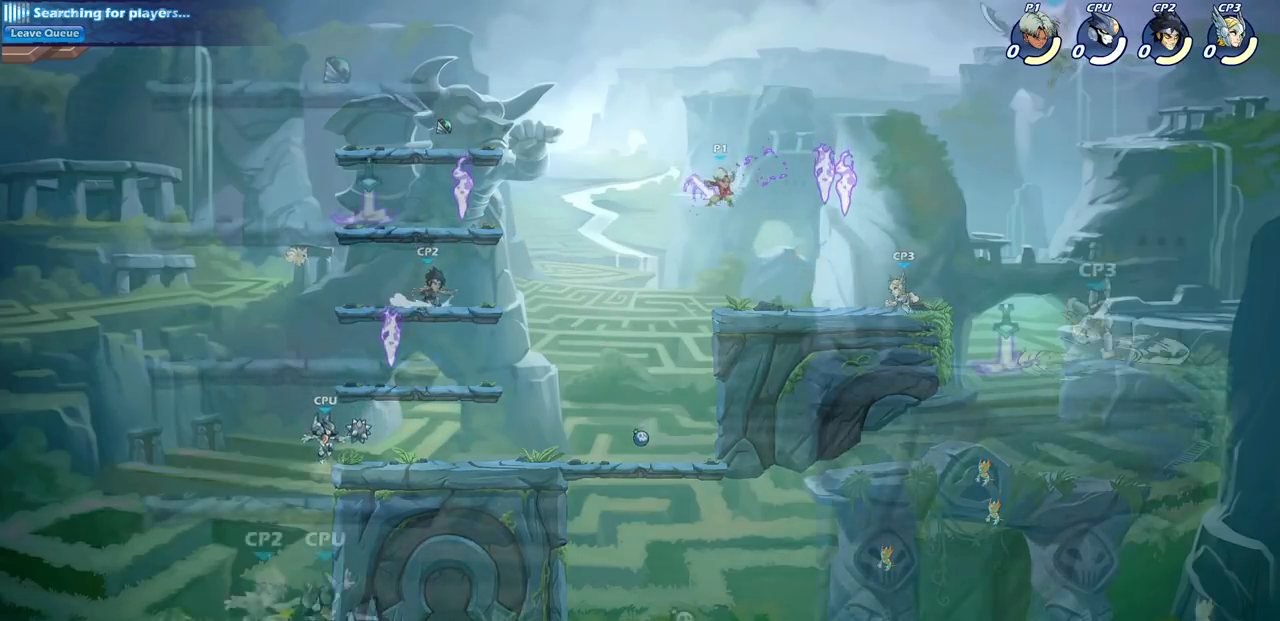
{"buttons": [], "left_stick": "down-right", "right_stick": "center", "events": []}
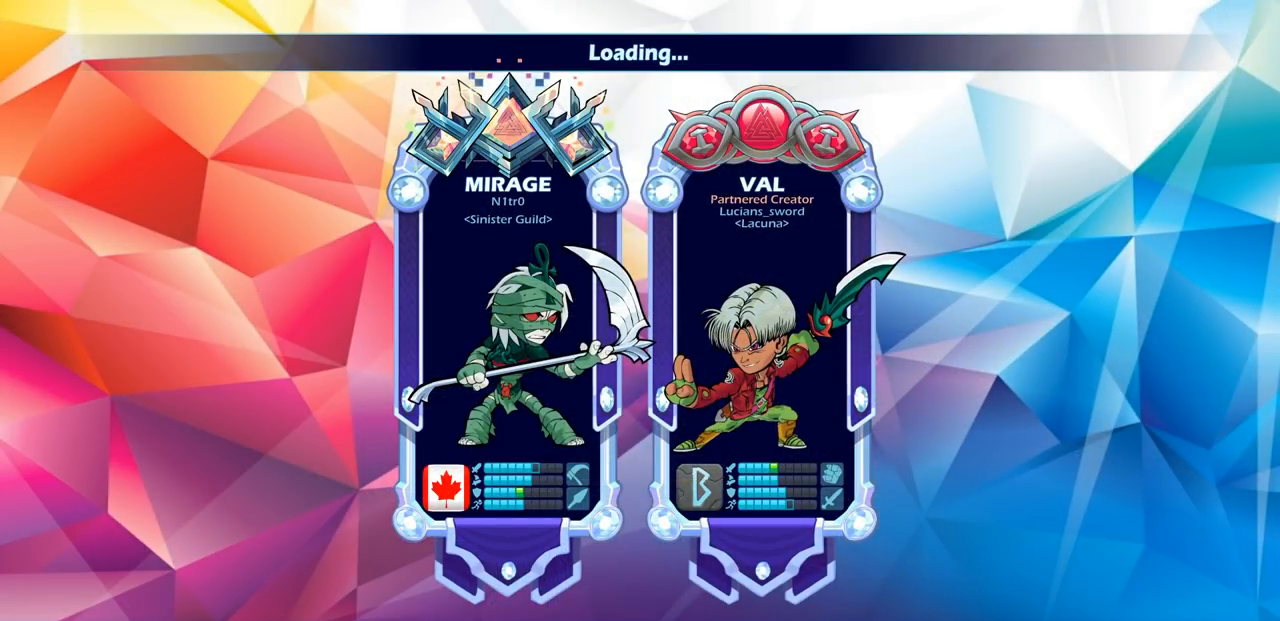
{"buttons": [], "left_stick": "center", "right_stick": "center", "events": [[100, "left_stick", "center"]]}